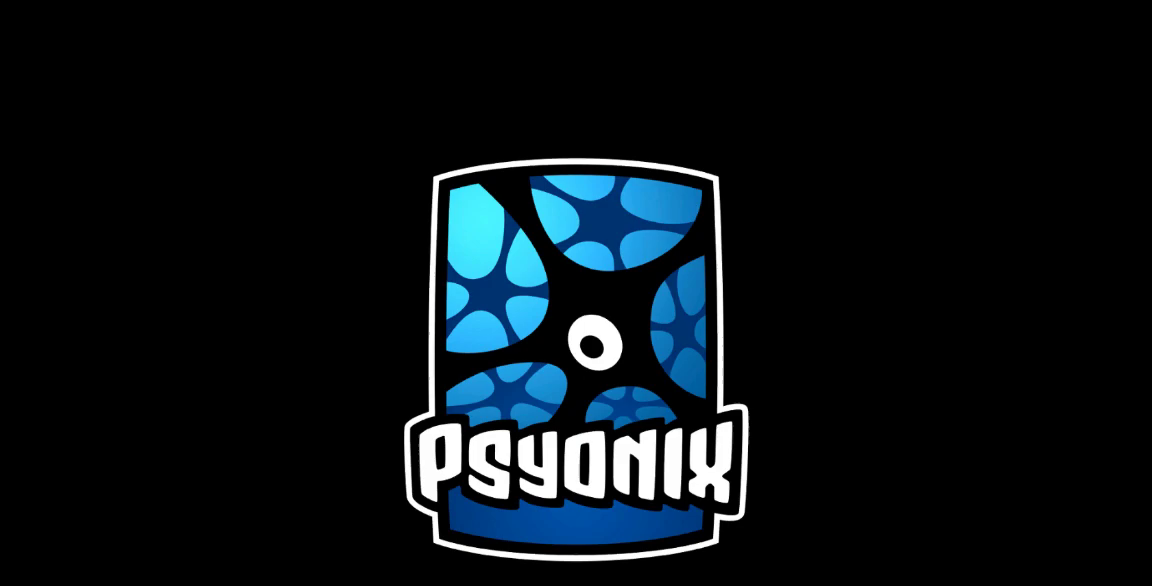
Gameplay with a controller (Xbox layout); each line is a JSON object with the inputs held at the frame after it. "button_events" lists button changes between this image and that frame as [ms after this image, input, new state], when the widget could be followed in between (sticks are given only as held states). Not read: L1 L2 L3 R1 R2 R3 SELECT.
{"buttons": [], "left_stick": "center", "right_stick": "center", "button_events": []}
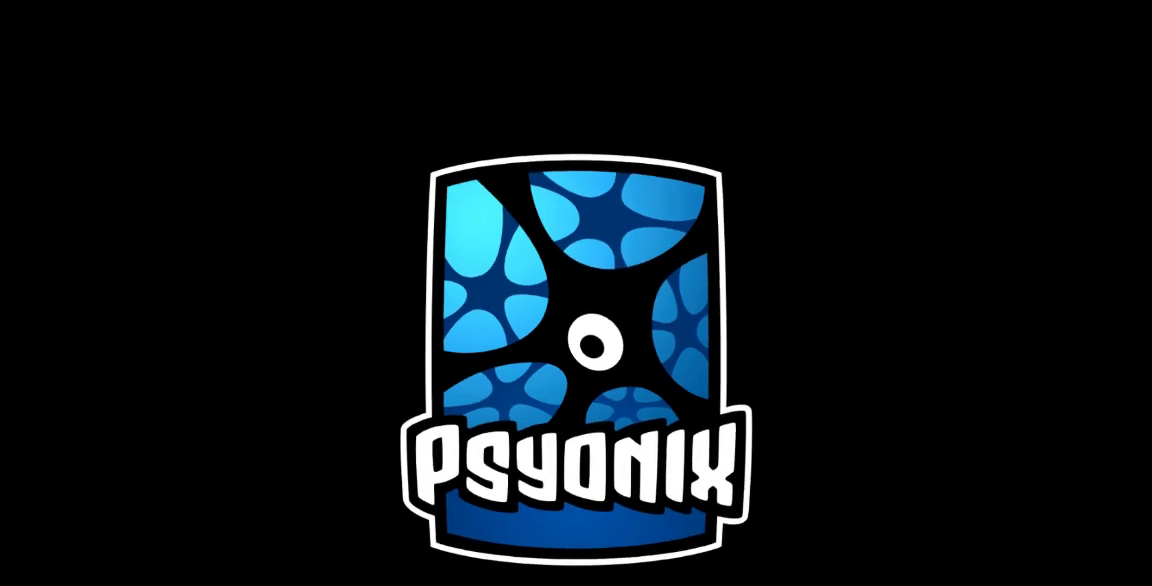
{"buttons": ["A"], "left_stick": "center", "right_stick": "center", "button_events": [[450, "A", "down"]]}
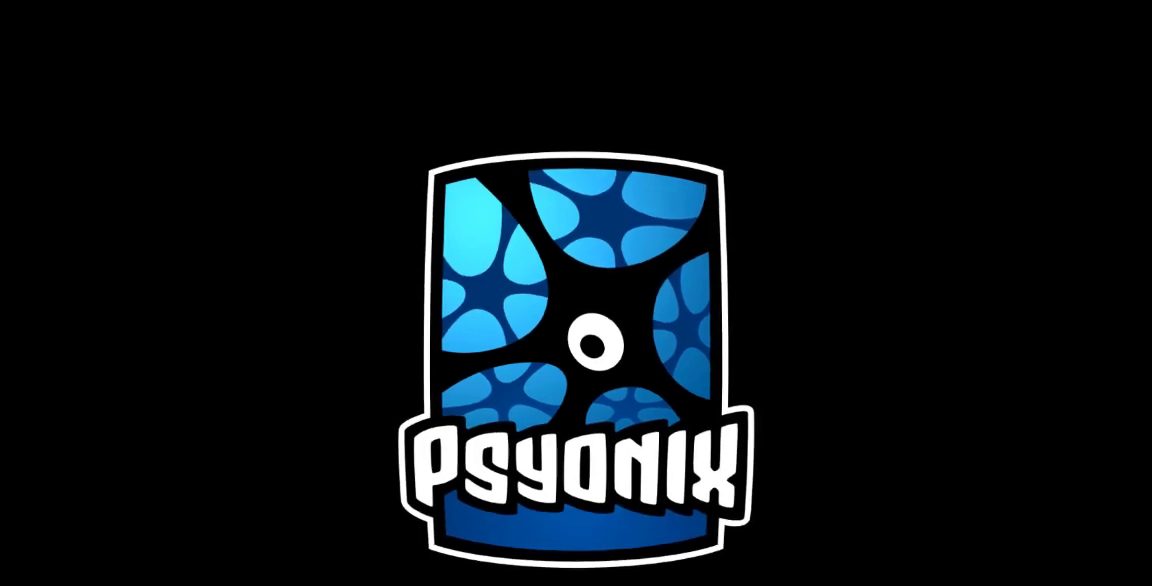
{"buttons": ["A"], "left_stick": "center", "right_stick": "center", "button_events": []}
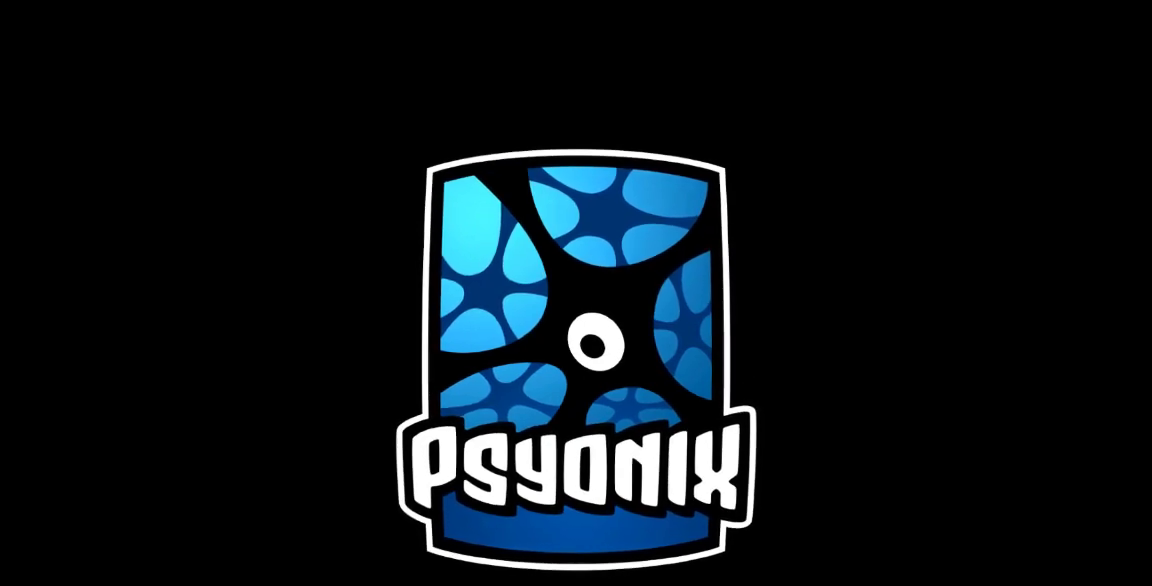
{"buttons": [], "left_stick": "center", "right_stick": "center", "button_events": [[317, "A", "up"]]}
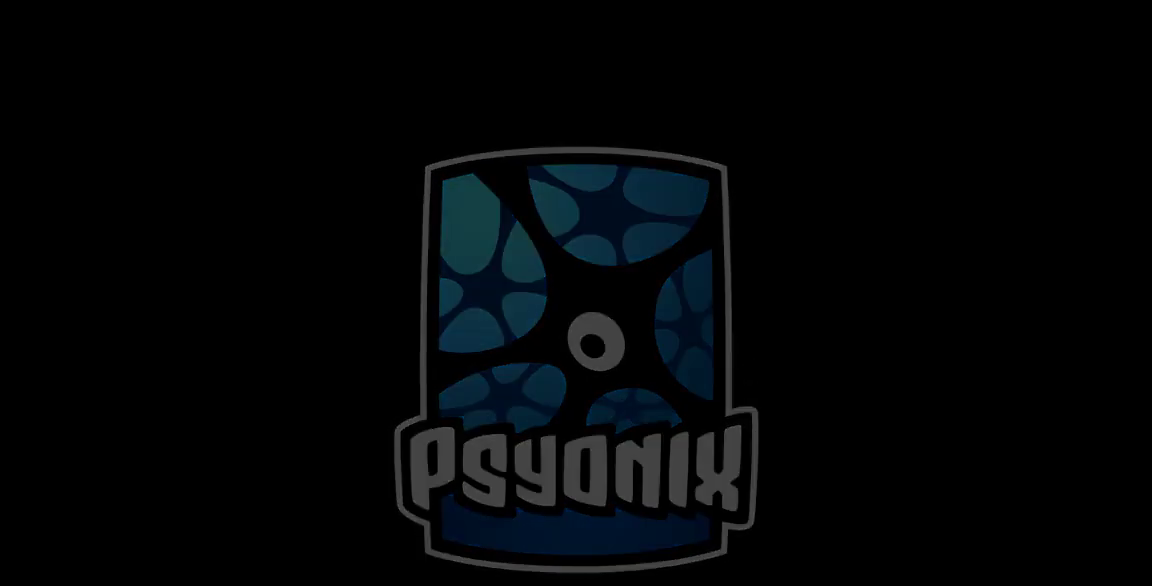
{"buttons": [], "left_stick": "center", "right_stick": "center", "button_events": []}
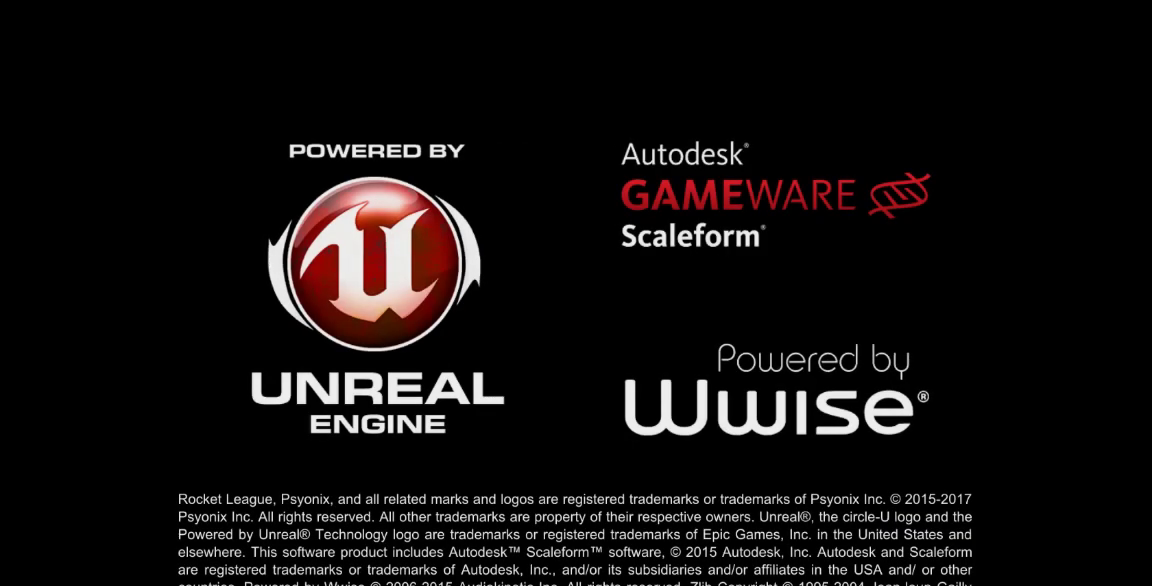
{"buttons": [], "left_stick": "center", "right_stick": "center", "button_events": []}
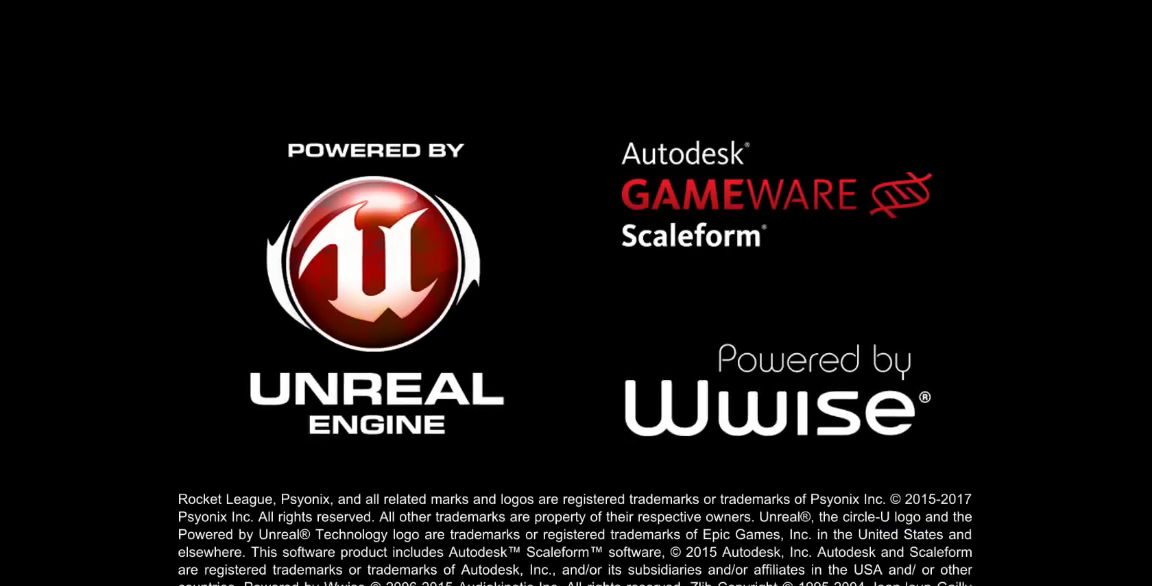
{"buttons": [], "left_stick": "center", "right_stick": "center", "button_events": []}
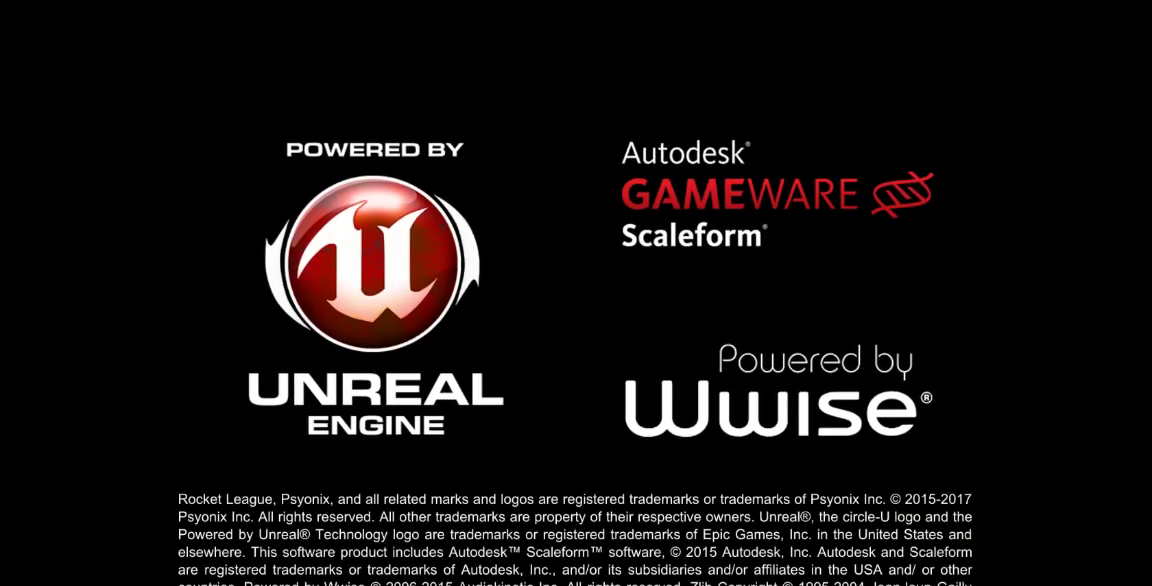
{"buttons": [], "left_stick": "center", "right_stick": "center", "button_events": []}
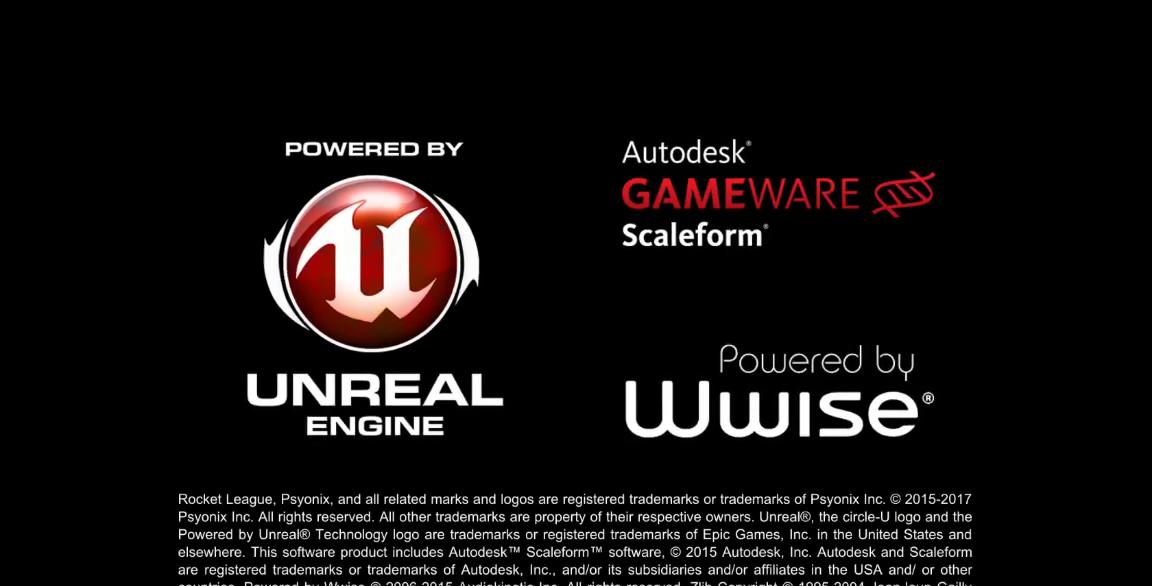
{"buttons": [], "left_stick": "center", "right_stick": "center", "button_events": []}
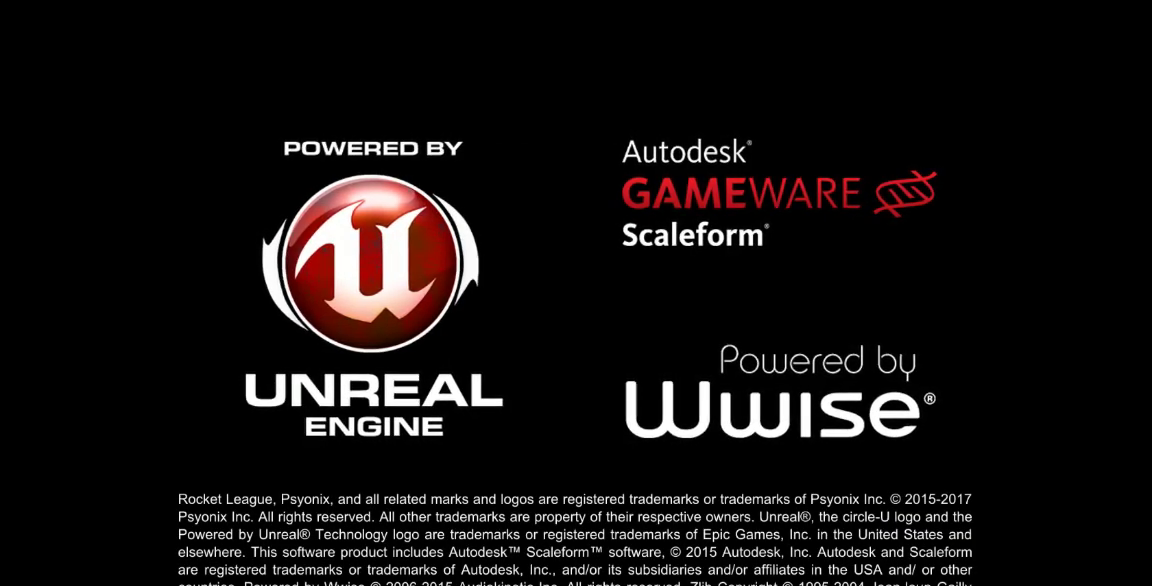
{"buttons": [], "left_stick": "center", "right_stick": "center", "button_events": []}
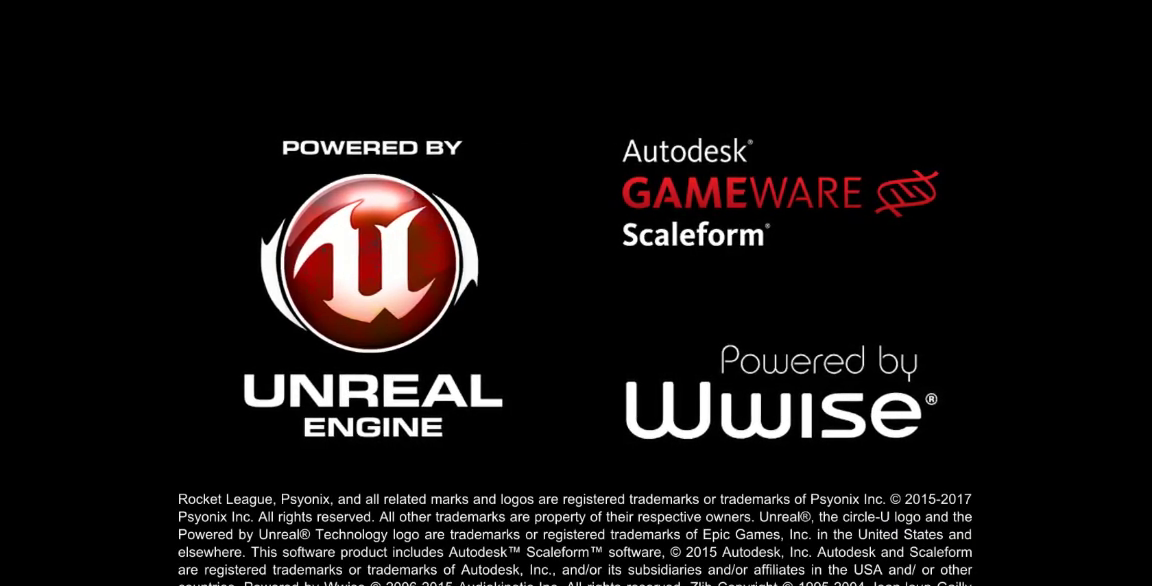
{"buttons": [], "left_stick": "center", "right_stick": "center", "button_events": []}
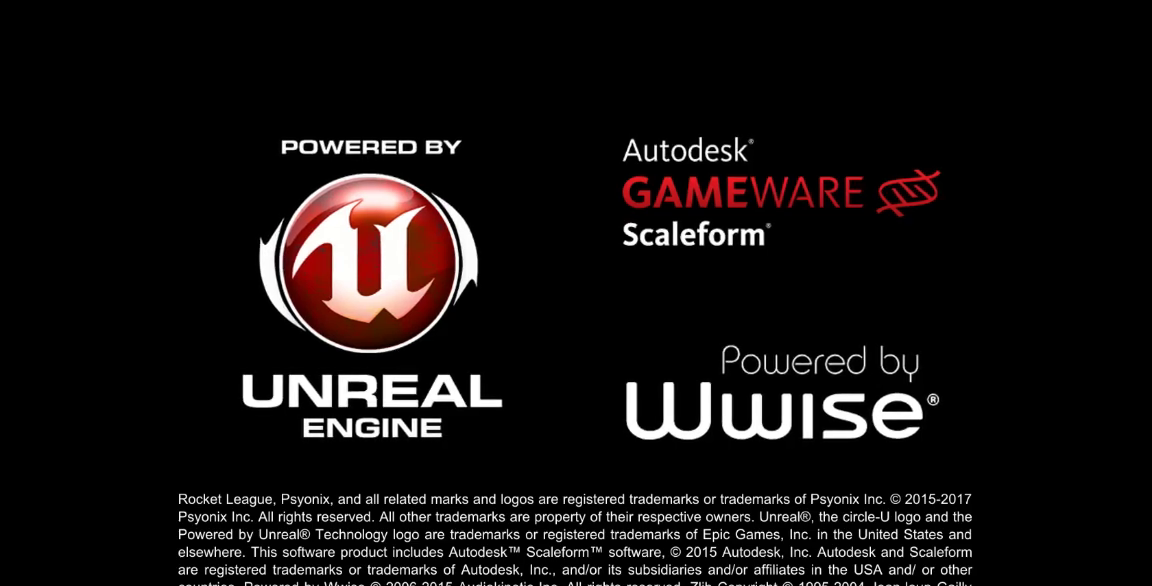
{"buttons": ["A"], "left_stick": "center", "right_stick": "center", "button_events": [[433, "A", "down"]]}
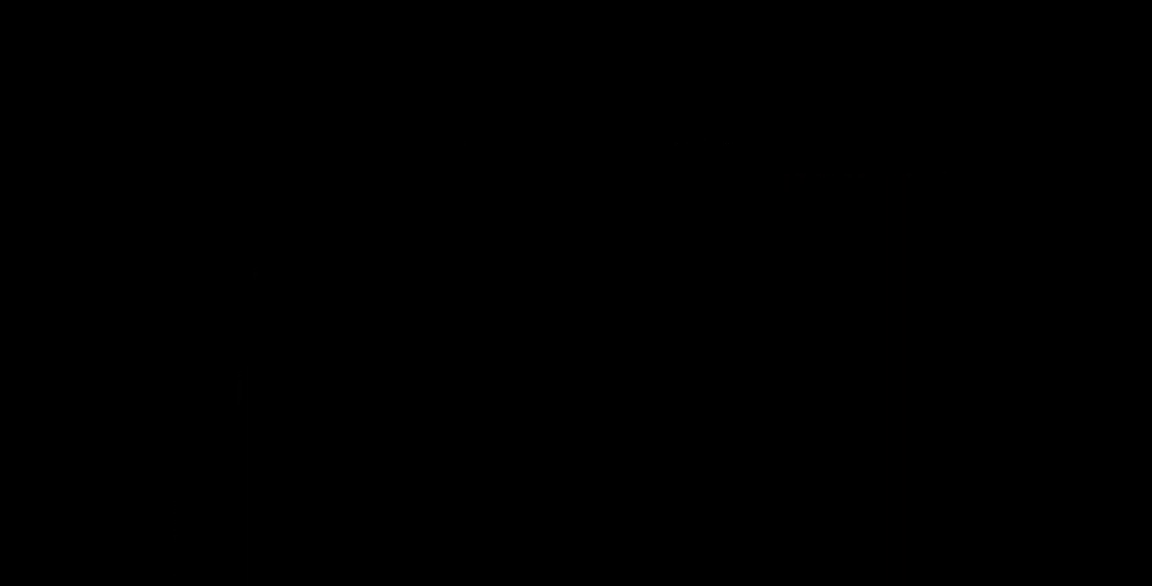
{"buttons": [], "left_stick": "center", "right_stick": "center", "button_events": [[83, "A", "up"]]}